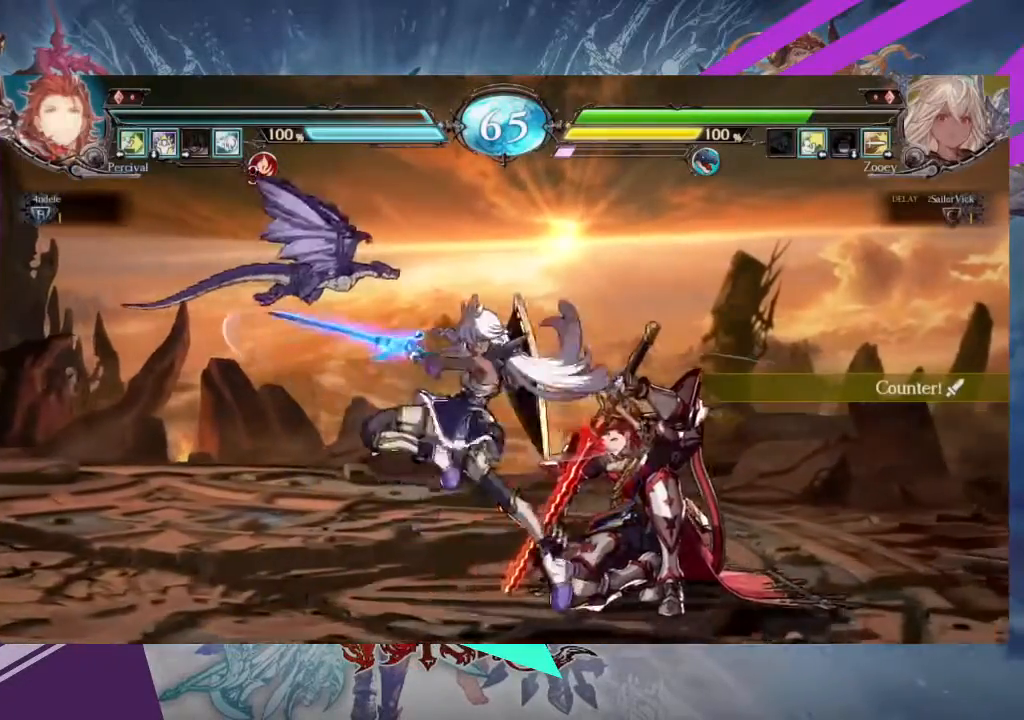
Gameplay with a controller (arcade stick); each line is a JSON object with the inputs held at the frame after it. "events" lists button and stick changes between this image and that frame as [ms after this image, input, new state], when the widget could be followed in between. Not read: L3 R3 other_buttons.
{"buttons": [], "left_stick": "down-left", "events": [[67, "left_stick", "down-left"], [300, "SQUARE", "down"], [434, "SQUARE", "up"]]}
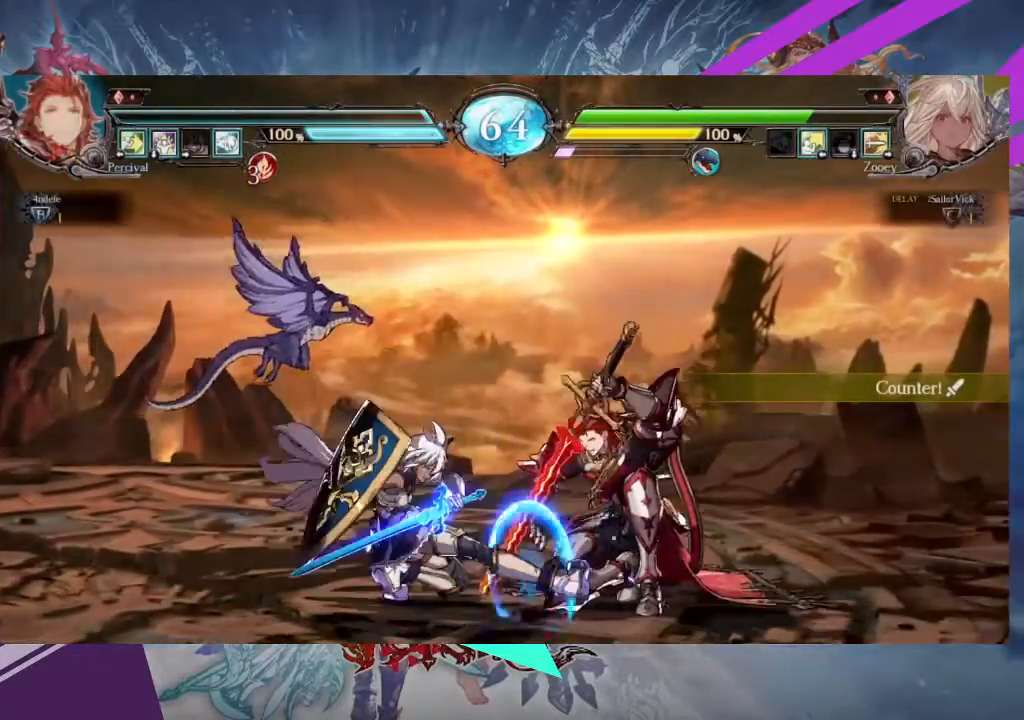
{"buttons": [], "left_stick": "right", "events": [[67, "TRIANGLE", "down"], [101, "left_stick", "center"], [167, "TRIANGLE", "up"], [267, "R1", "down"], [367, "R1", "up"], [367, "left_stick", "right"]]}
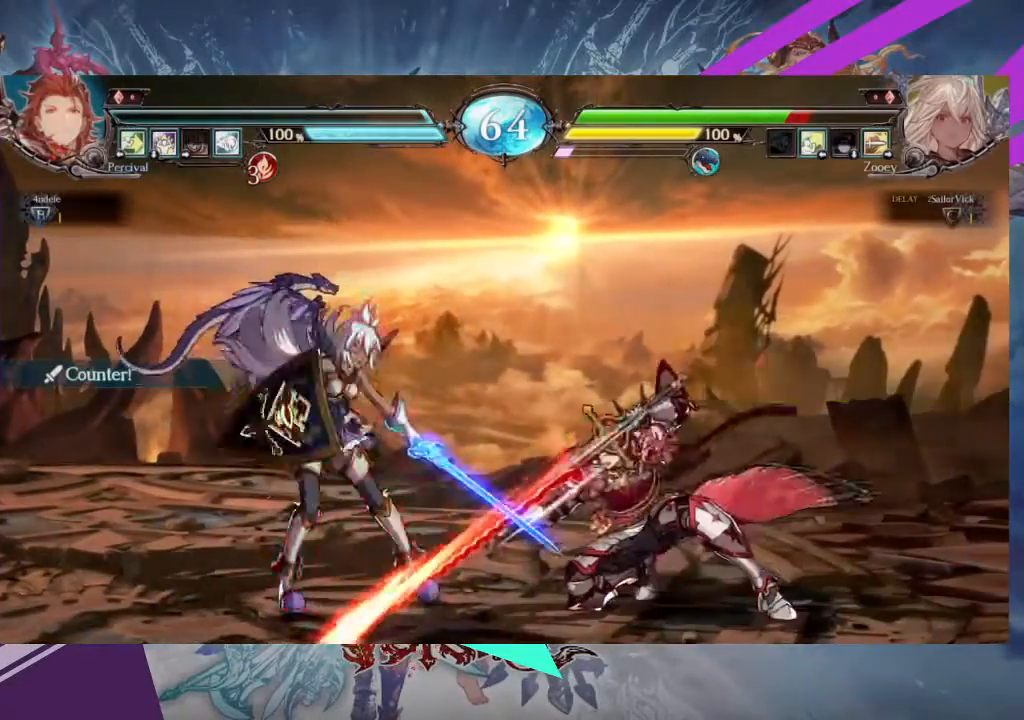
{"buttons": [], "left_stick": "left", "events": [[33, "left_stick", "down"], [67, "R1", "down"], [100, "left_stick", "right"], [133, "R1", "up"], [167, "left_stick", "center"], [267, "left_stick", "left"]]}
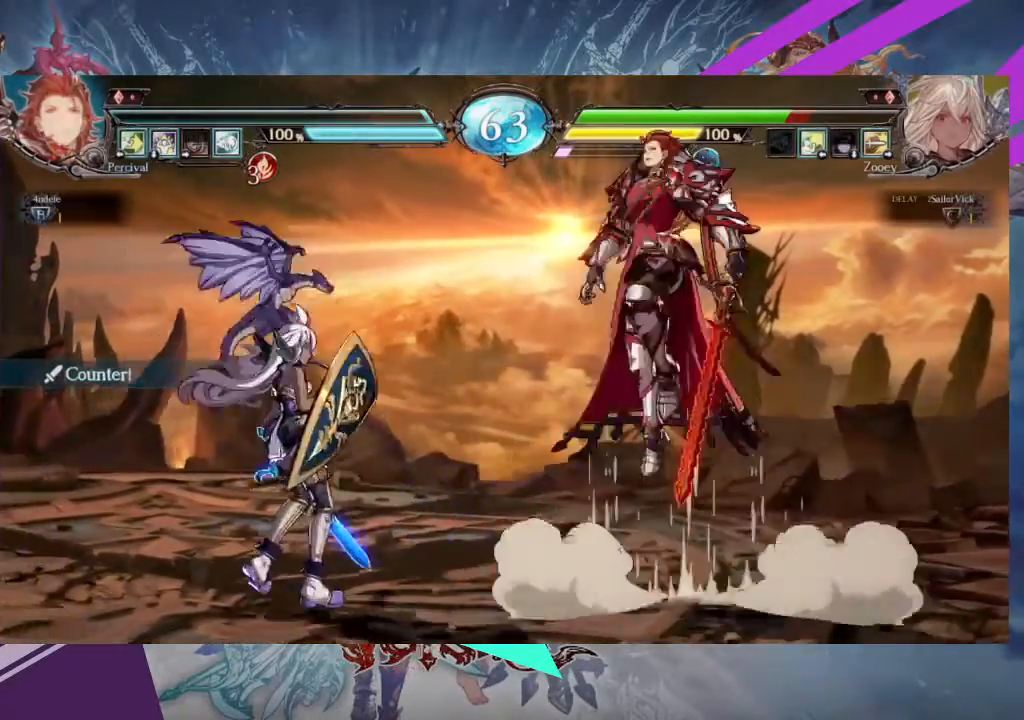
{"buttons": [], "left_stick": "left", "events": []}
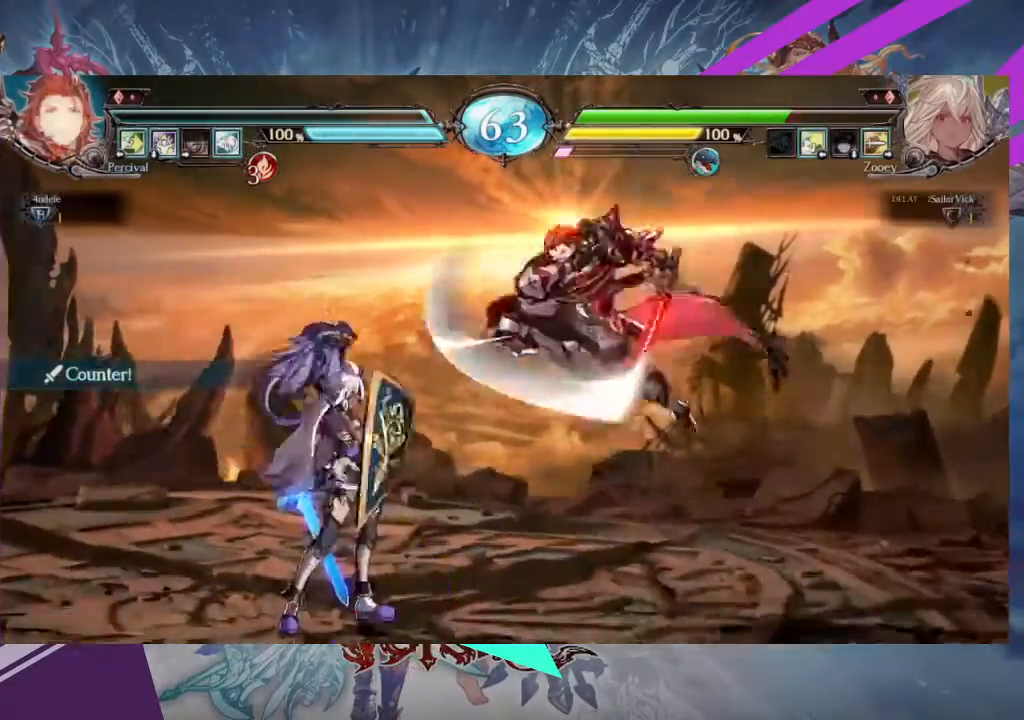
{"buttons": [], "left_stick": "center", "events": [[133, "TRIANGLE", "down"], [234, "left_stick", "center"], [300, "TRIANGLE", "up"], [334, "left_stick", "left"], [500, "left_stick", "center"]]}